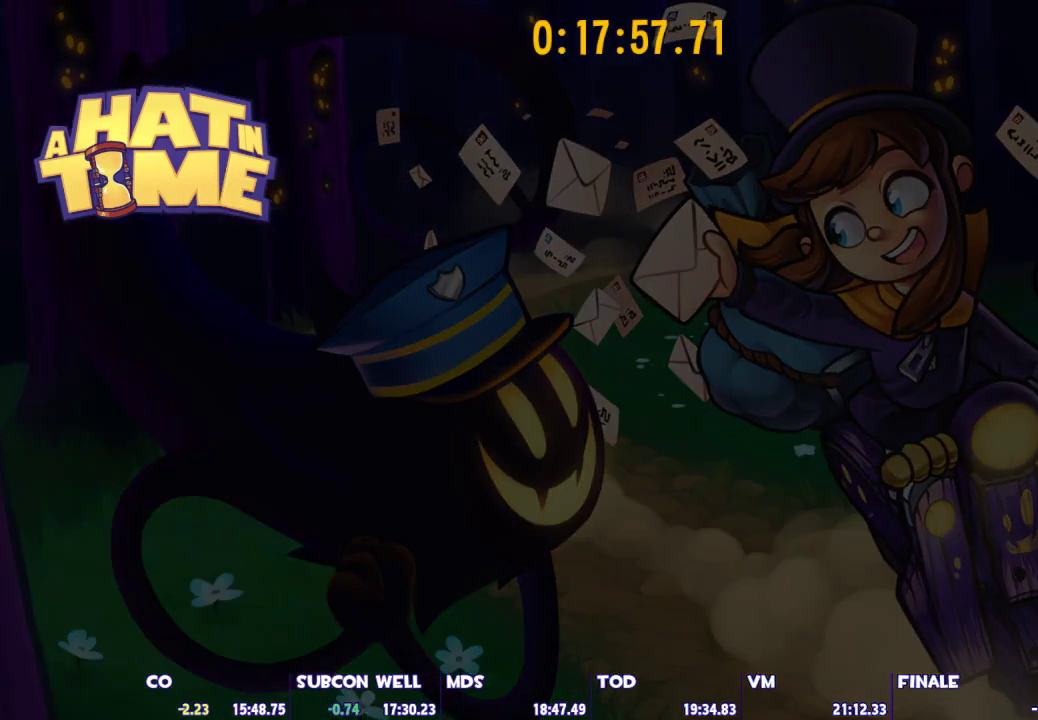
Gameplay with keyboard and mouse; each line is a JSON object with the keys and mouse buttons held at the frame after it. "events" lists presses ("down") and releases ("up") of "1", "2", "3", "4", "5", "a", "alt", "c", "caps_lock", "ctrl", "d", "e", "escape", "f", "g", "q", "r", "s", "shift", "space", "t", "tab", "v", "w", "x", "z", "mouse_left", "mouse_wheel" and "mouse_right" between this image and that frame as [ms after this image, input, new state], when the widget could be followed in between. "mouse_left", "mouse_wheel", "mouse_right" = the "left", "wheel", "right" buttons of the "mouse" list. No other keys are recorded. "wheel" means that the mouse wheel is clicked or scrolled. Not read: mouse_move.
{"keys": ["ctrl", "w"], "mouse": [], "events": [[133, "w", "down"], [333, "ctrl", "down"]]}
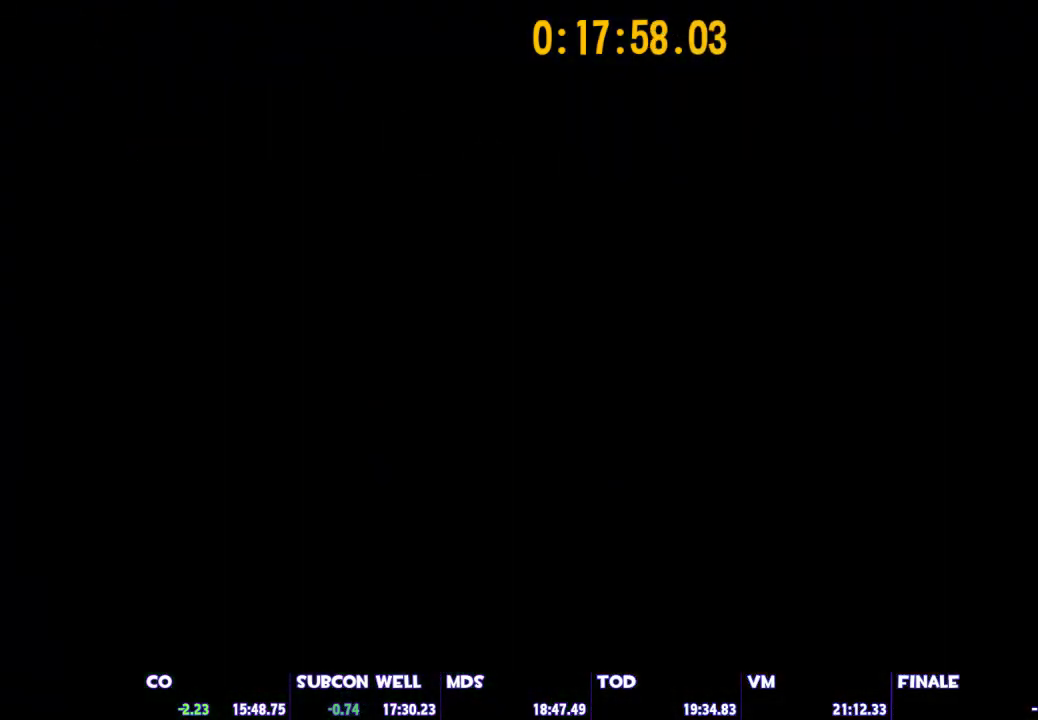
{"keys": ["ctrl", "w"], "mouse": [], "events": []}
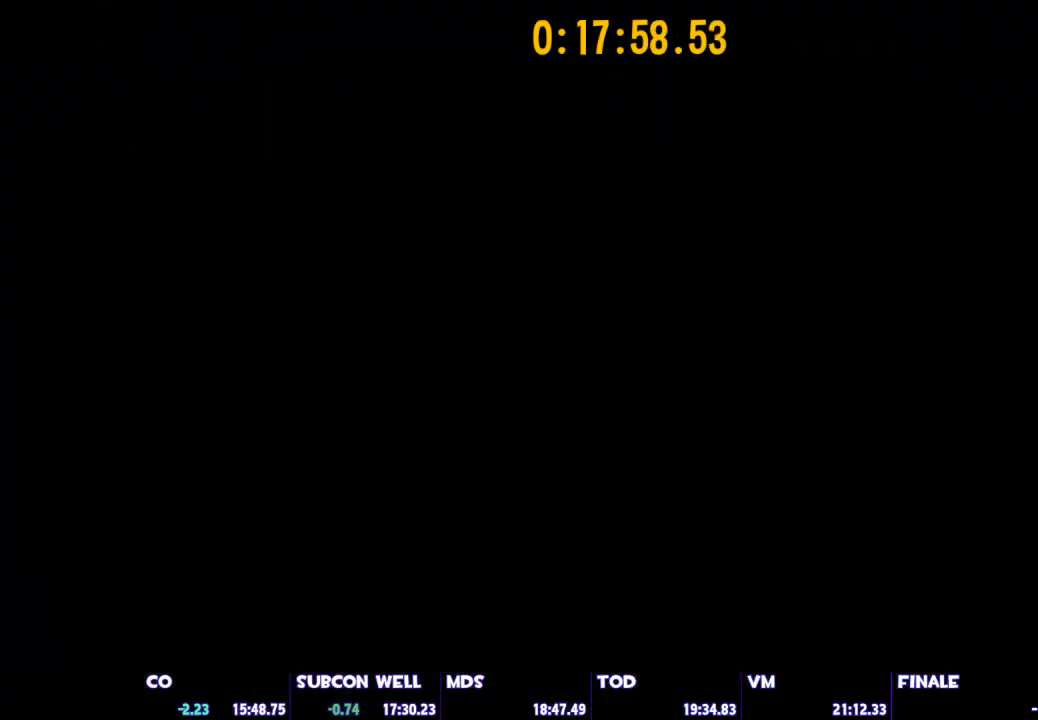
{"keys": ["space", "w"], "mouse": [], "events": [[400, "ctrl", "up"], [500, "space", "down"]]}
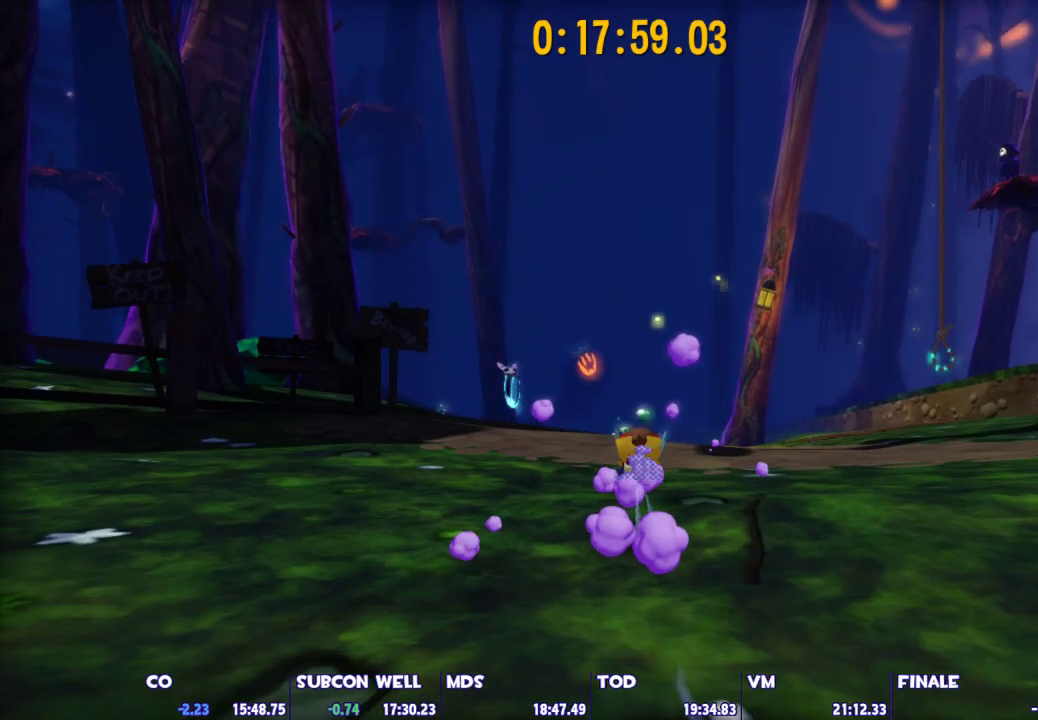
{"keys": ["ctrl", "w"], "mouse": [], "events": [[150, "space", "up"], [333, "ctrl", "down"]]}
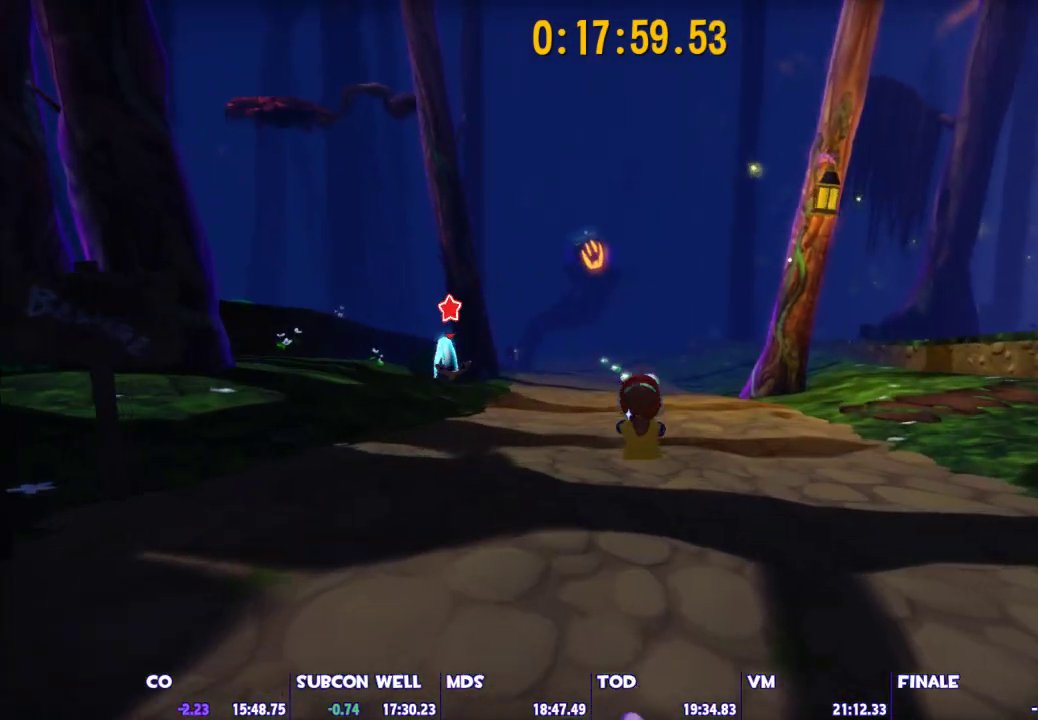
{"keys": ["w"], "mouse": [], "events": [[433, "ctrl", "up"]]}
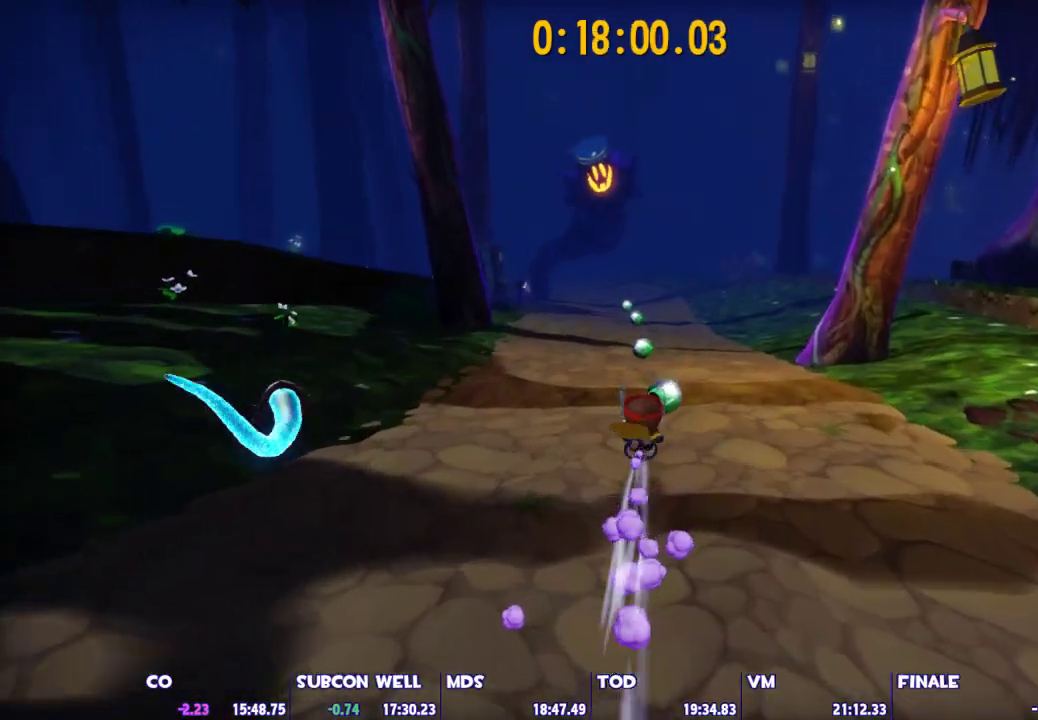
{"keys": ["w"], "mouse": [], "events": []}
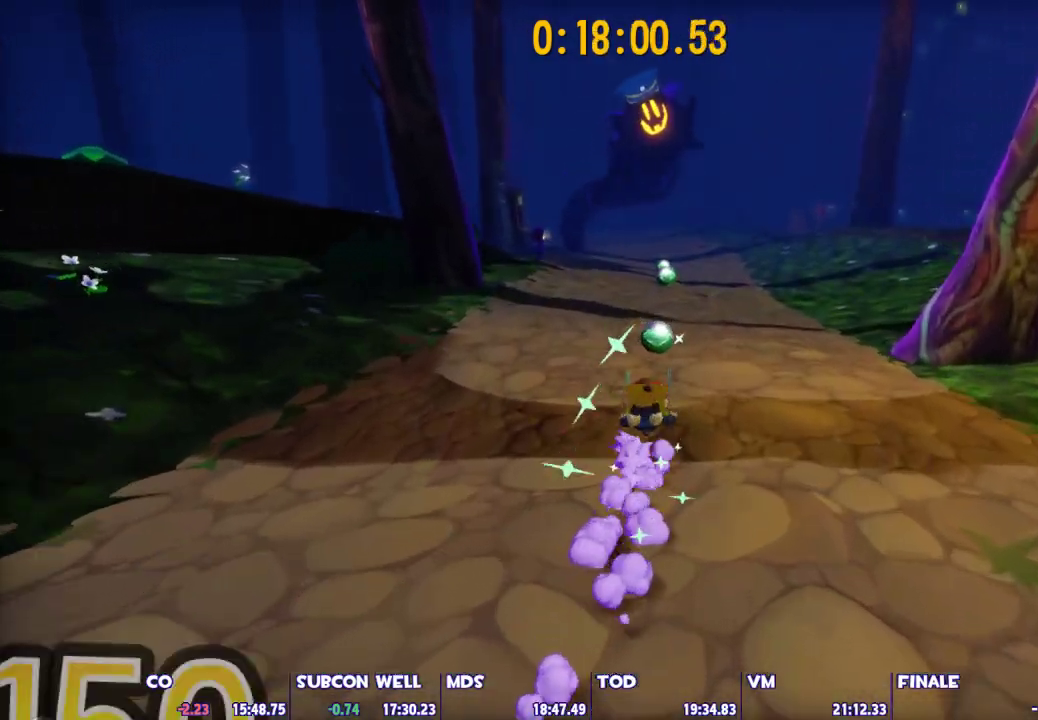
{"keys": ["w"], "mouse": [], "events": []}
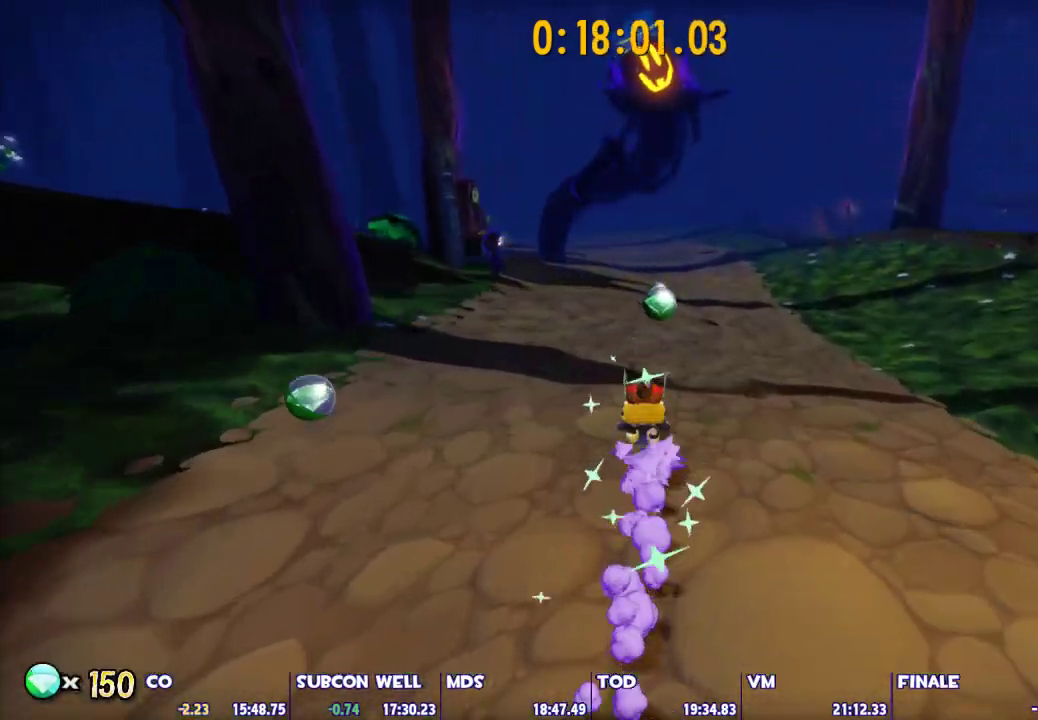
{"keys": ["w"], "mouse": ["left", "right"], "events": [[483, "mouse_left", "down"], [483, "mouse_right", "down"]]}
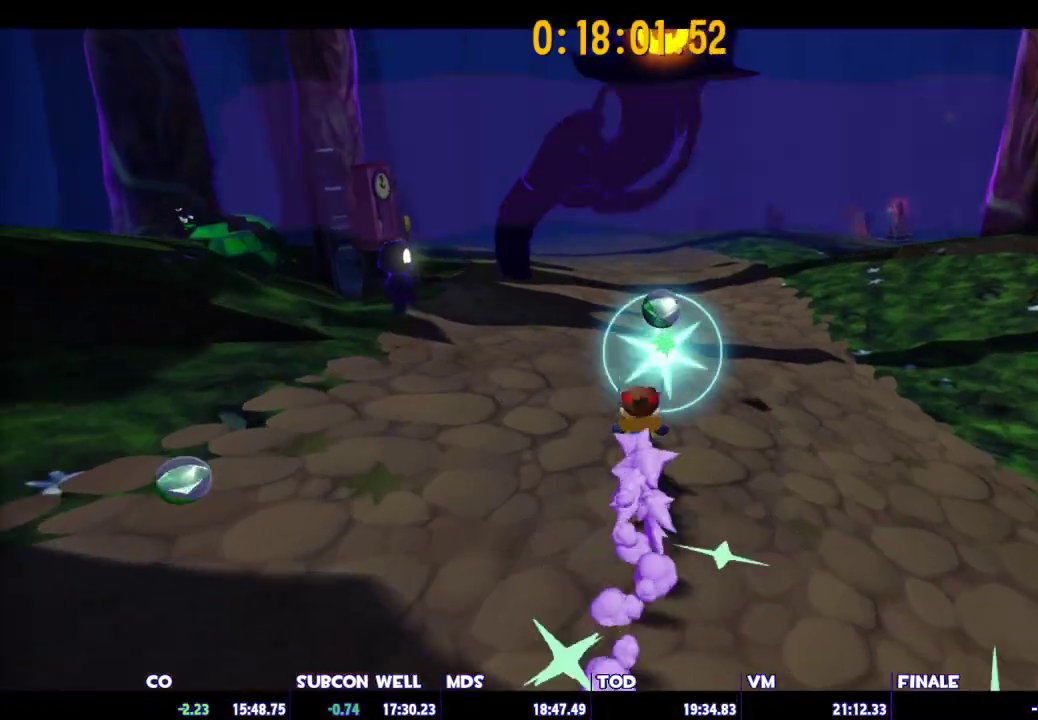
{"keys": ["w"], "mouse": ["left", "right"], "events": [[83, "mouse_left", "up"], [83, "mouse_right", "up"], [167, "mouse_left", "down"], [167, "mouse_right", "down"], [217, "mouse_right", "up"], [267, "mouse_left", "up"], [317, "mouse_left", "down"], [317, "mouse_right", "down"], [400, "mouse_left", "up"], [400, "mouse_right", "up"], [500, "mouse_left", "down"], [500, "mouse_right", "down"]]}
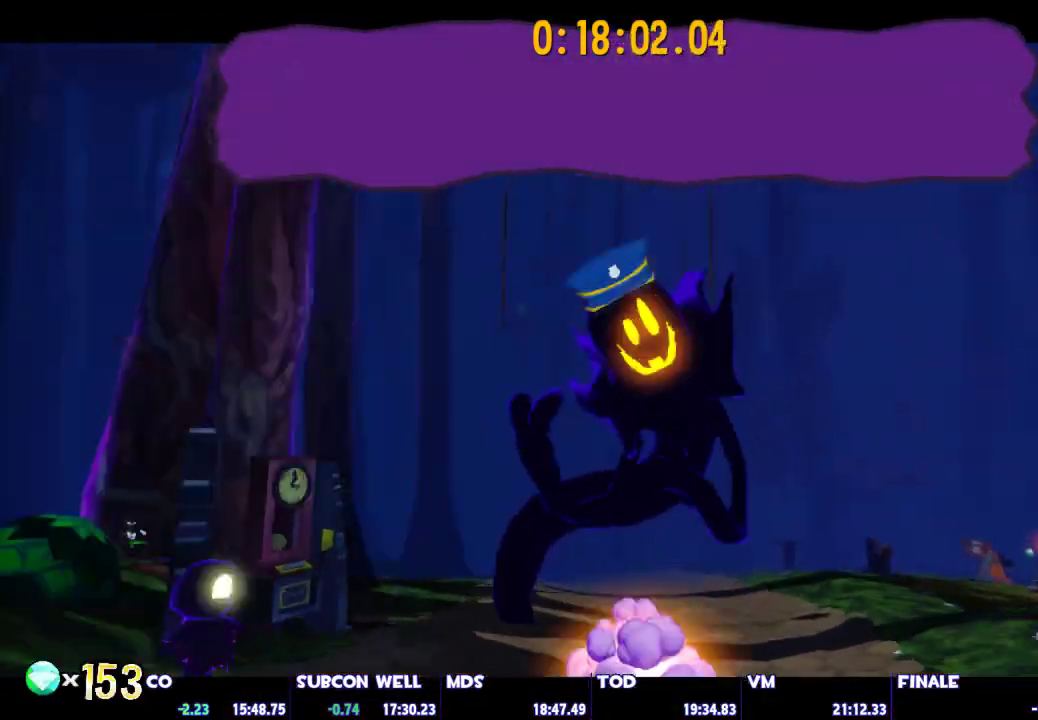
{"keys": ["shift", "w"], "mouse": [], "events": [[100, "mouse_left", "up"], [100, "mouse_right", "up"], [150, "shift", "down"]]}
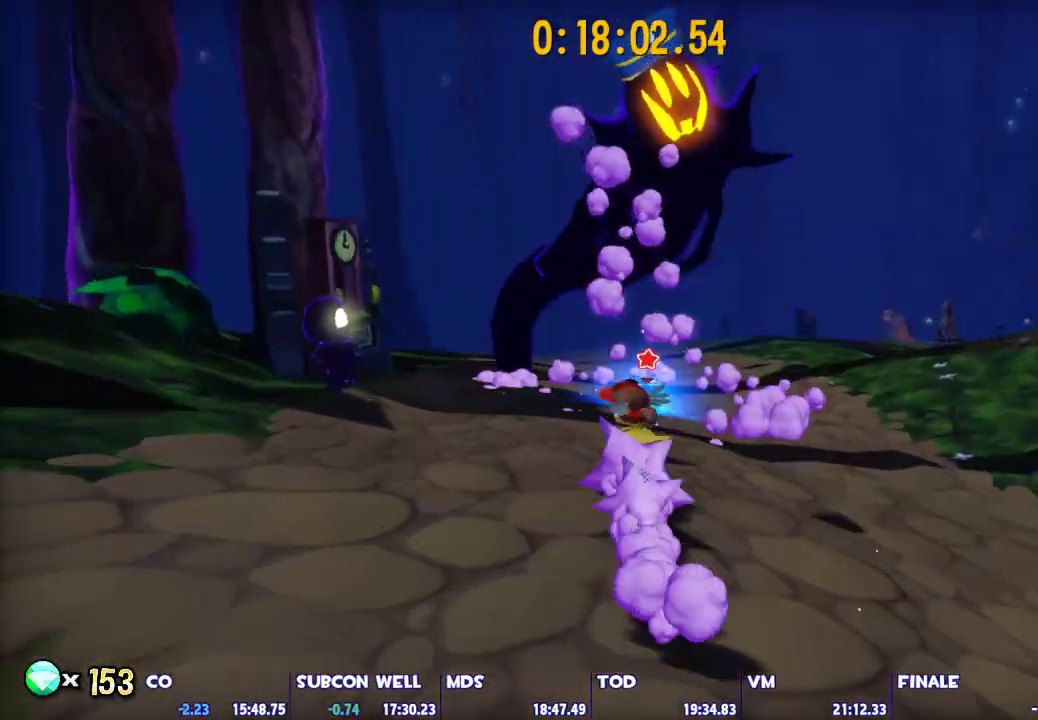
{"keys": ["shift", "w"], "mouse": [], "events": []}
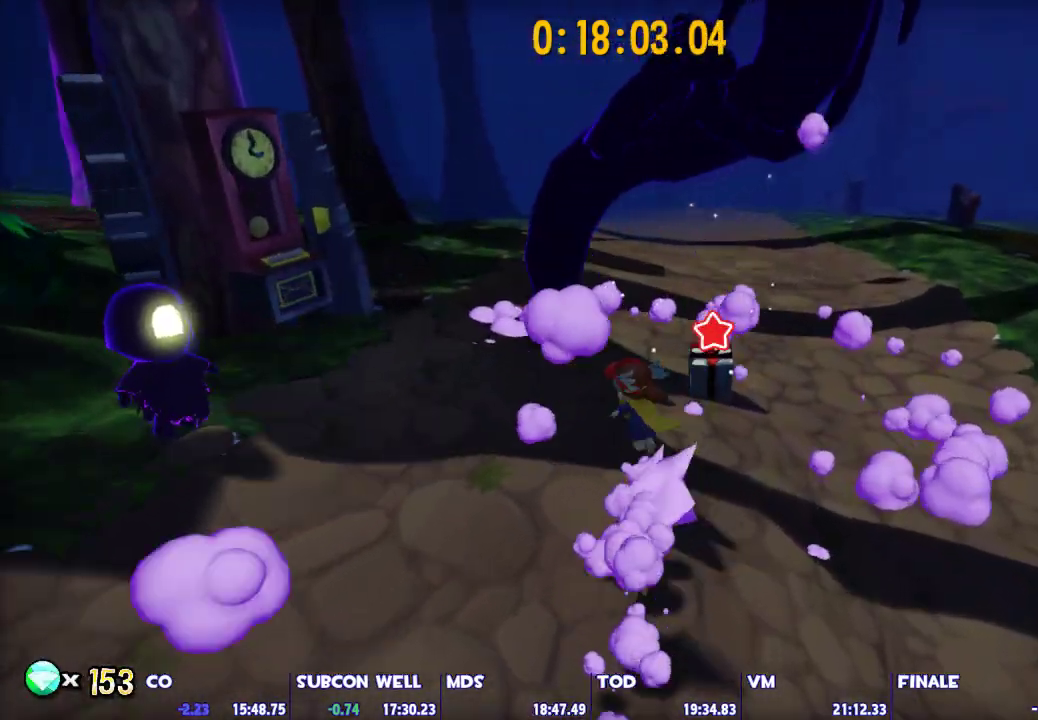
{"keys": ["a", "shift"], "mouse": [], "events": [[33, "e", "down"], [33, "shift", "up"], [167, "a", "down"], [167, "e", "up"], [167, "w", "up"], [367, "shift", "down"]]}
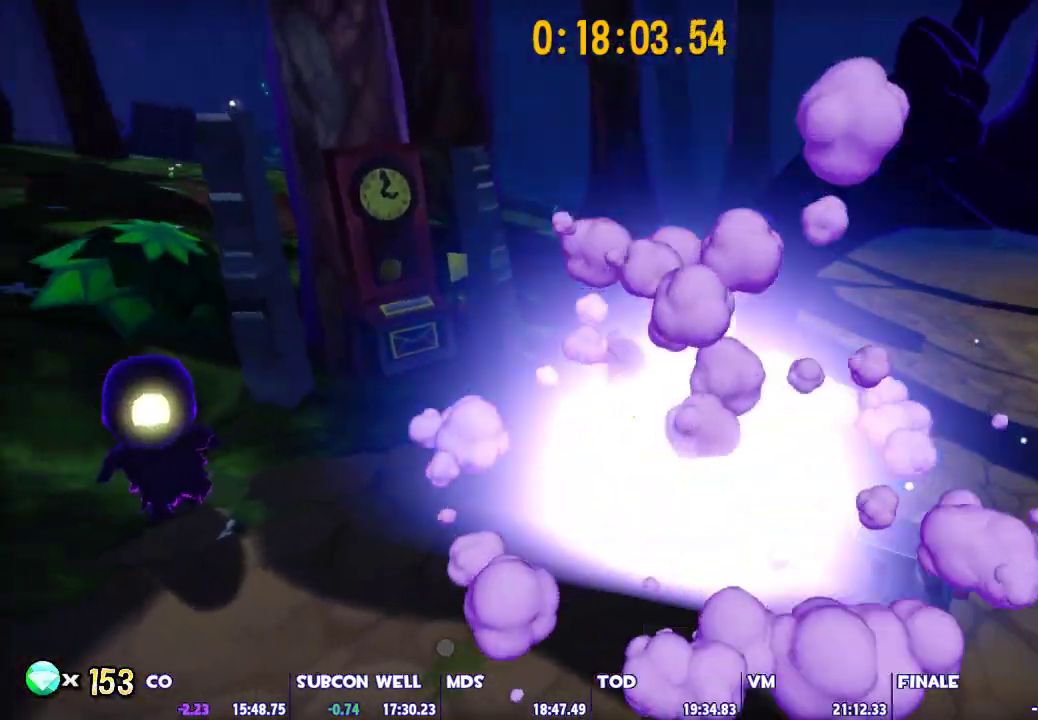
{"keys": ["a", "shift"], "mouse": [], "events": [[50, "shift", "up"], [417, "shift", "down"]]}
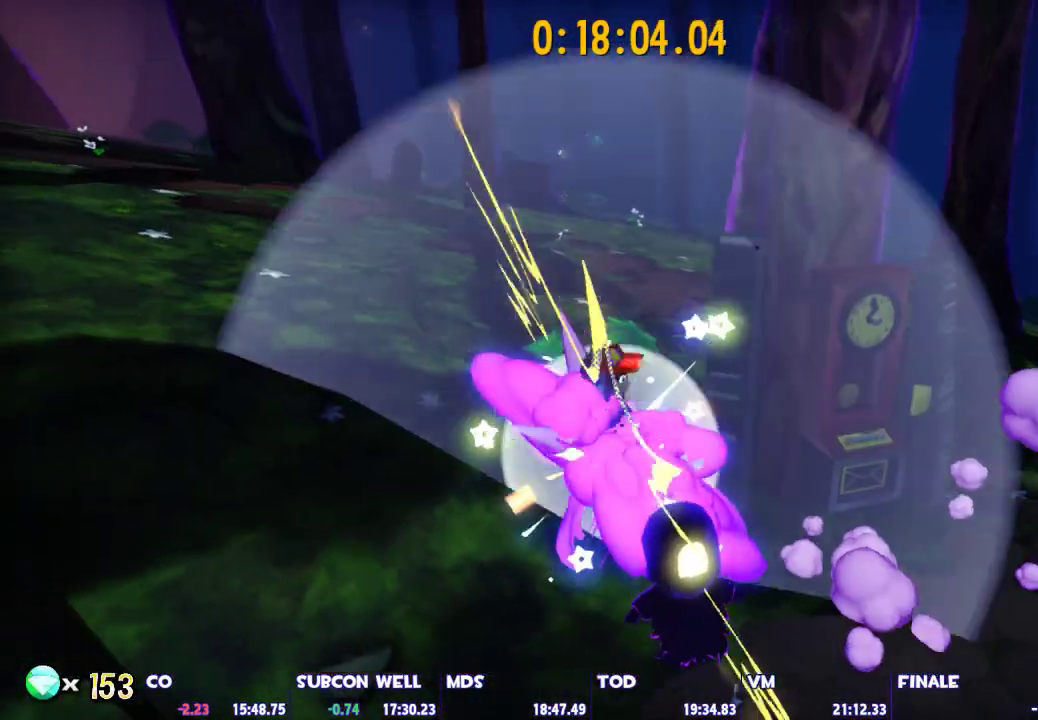
{"keys": ["a", "w"], "mouse": [], "events": [[67, "shift", "up"], [117, "mouse_left", "down"], [117, "mouse_right", "down"], [200, "mouse_left", "up"], [200, "mouse_right", "up"], [250, "mouse_left", "down"], [250, "mouse_right", "down"], [250, "w", "down"], [350, "mouse_left", "up"], [350, "mouse_right", "up"]]}
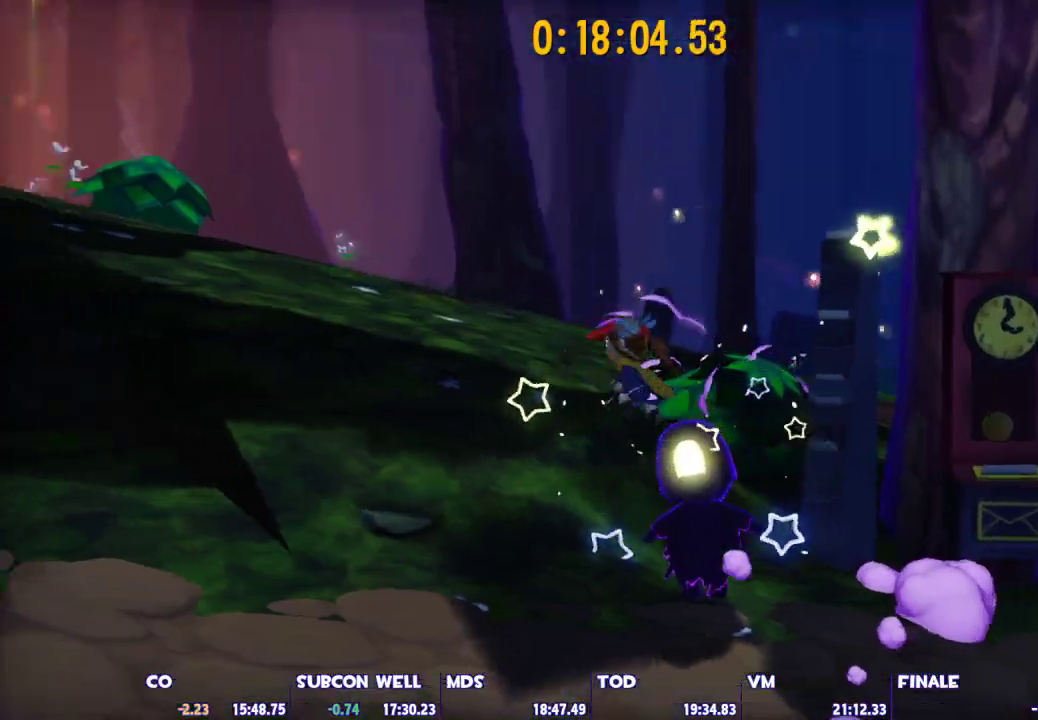
{"keys": ["a", "w"], "mouse": [], "events": [[33, "shift", "down"], [317, "shift", "up"]]}
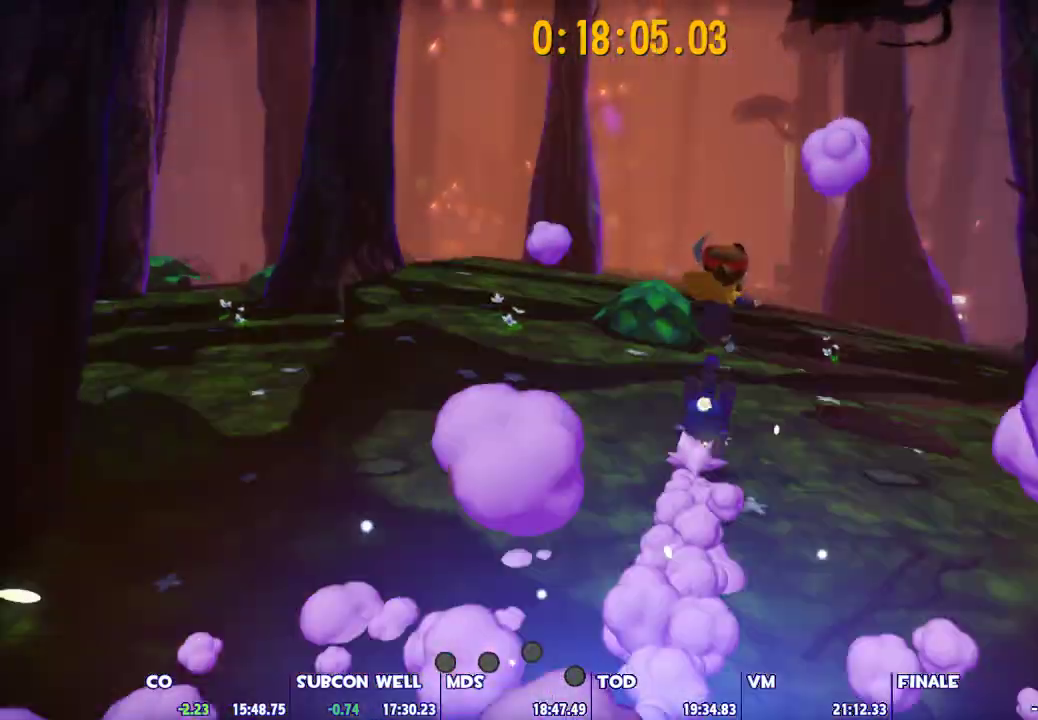
{"keys": ["w"], "mouse": [], "events": [[467, "a", "up"]]}
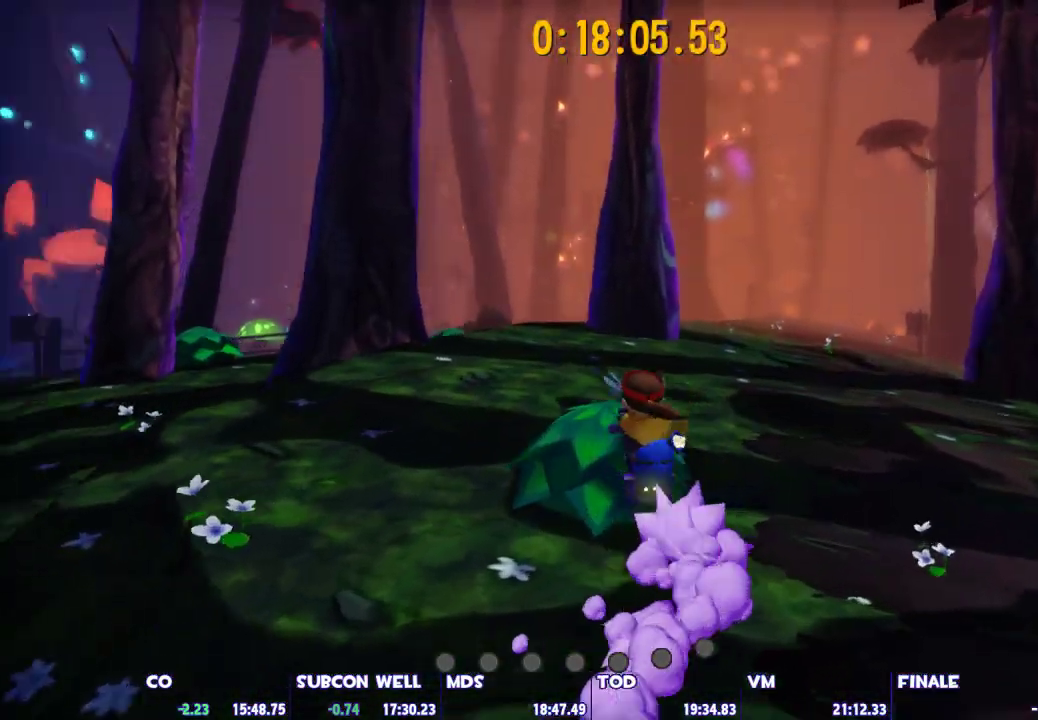
{"keys": ["d"], "mouse": ["left"], "events": [[17, "d", "down"], [67, "mouse_left", "down"], [117, "w", "up"]]}
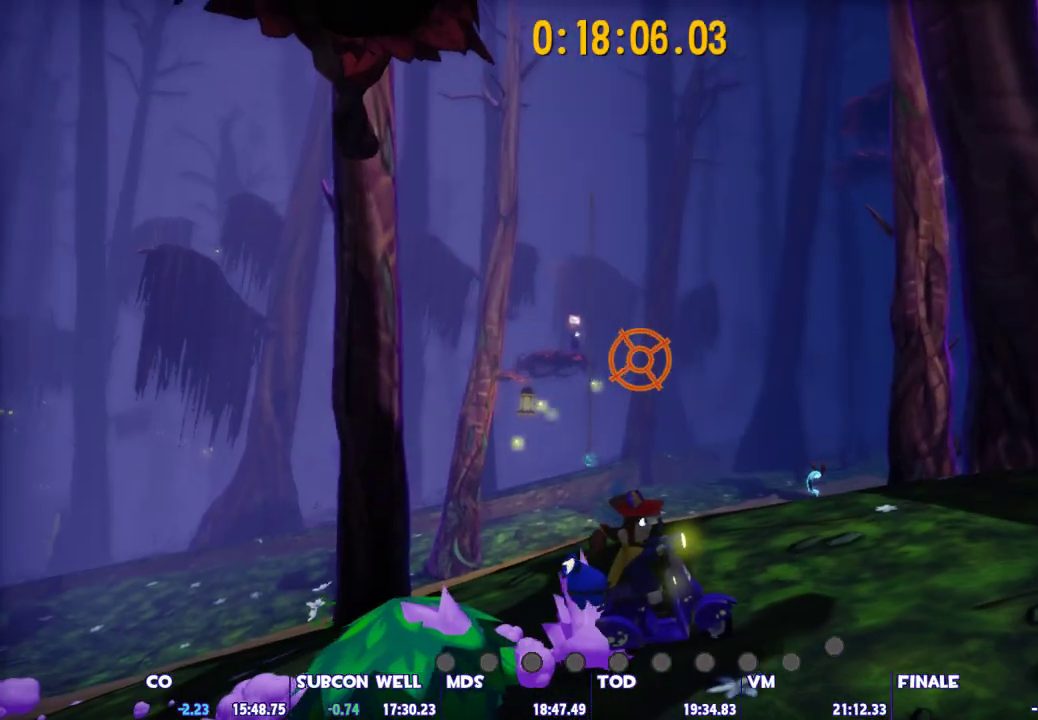
{"keys": ["d"], "mouse": [], "events": [[317, "mouse_left", "up"]]}
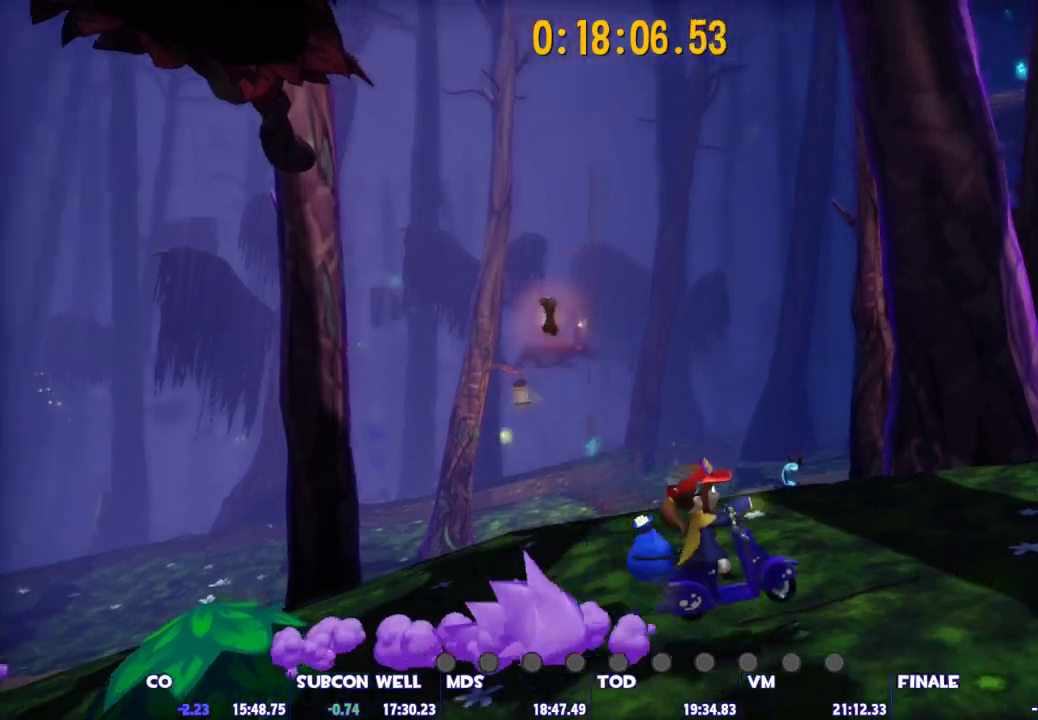
{"keys": ["w"], "mouse": [], "events": [[100, "w", "down"], [183, "d", "up"]]}
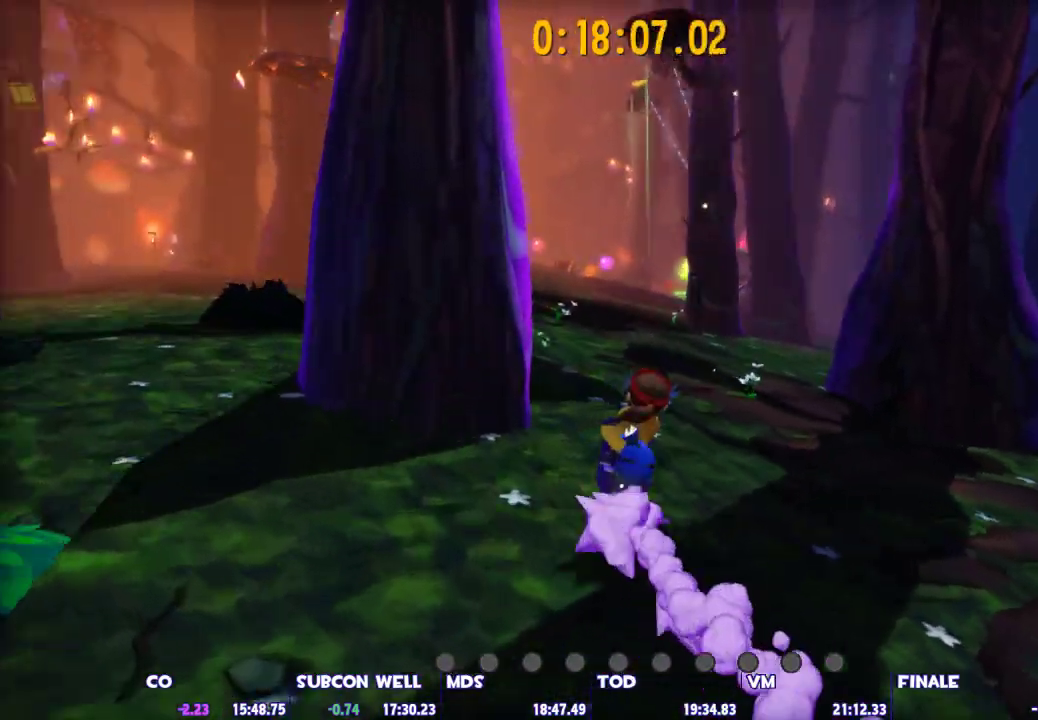
{"keys": ["a", "w"], "mouse": ["left"], "events": [[200, "a", "down"], [400, "mouse_left", "down"]]}
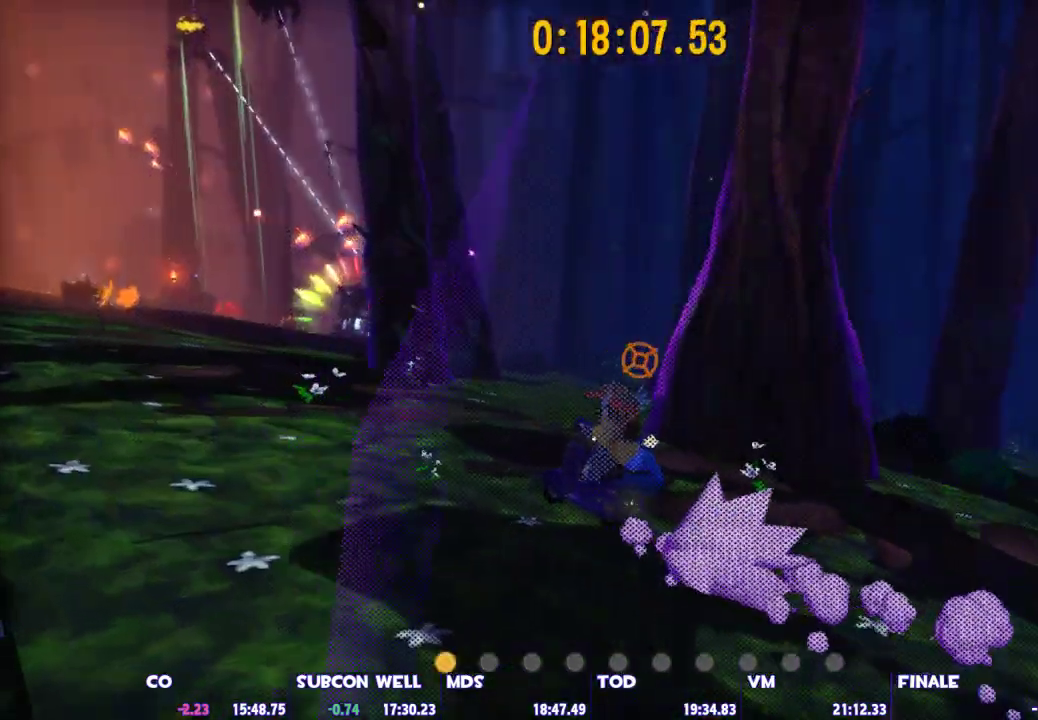
{"keys": ["a", "w"], "mouse": [], "events": [[400, "mouse_left", "up"]]}
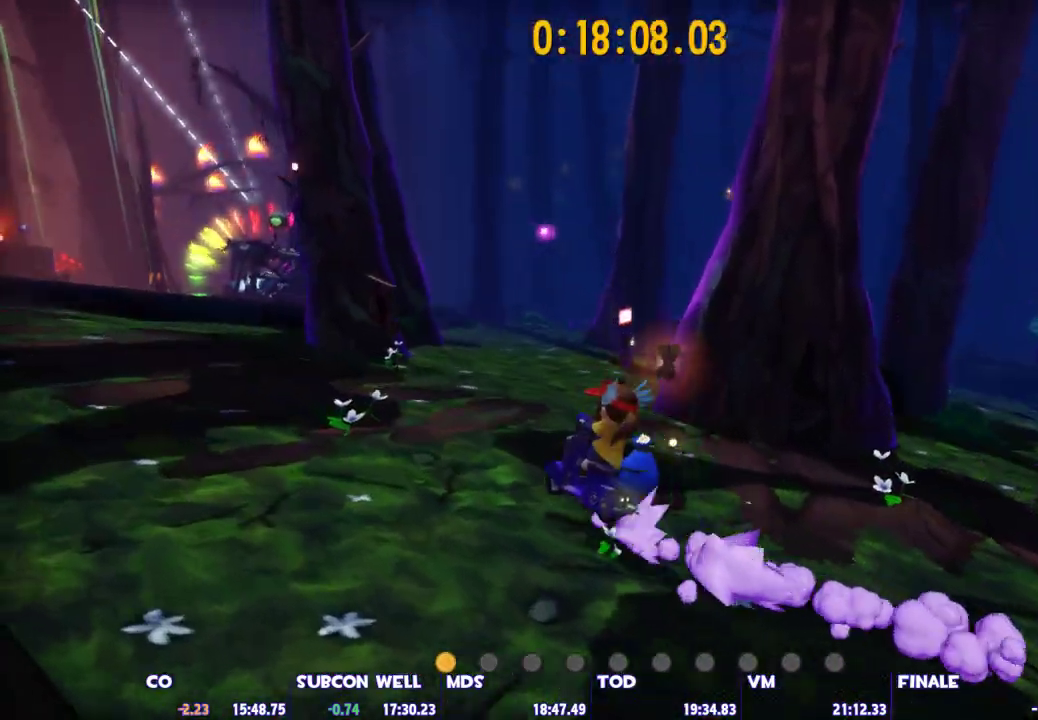
{"keys": ["w"], "mouse": [], "events": [[183, "a", "up"]]}
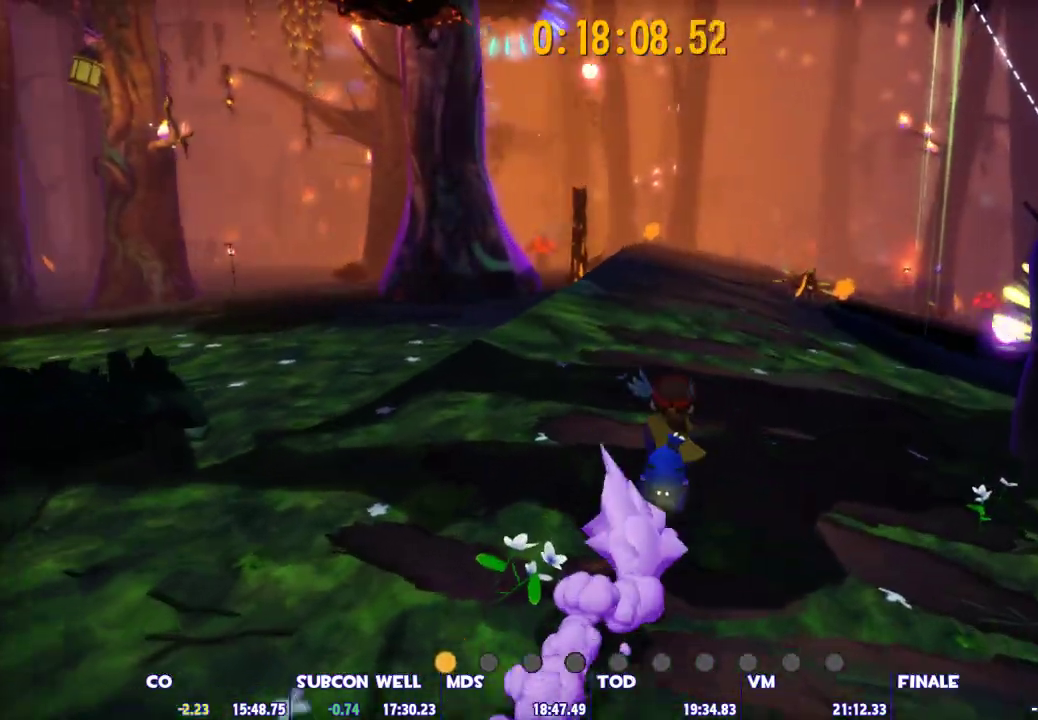
{"keys": ["w"], "mouse": [], "events": [[300, "d", "down"], [350, "d", "up"]]}
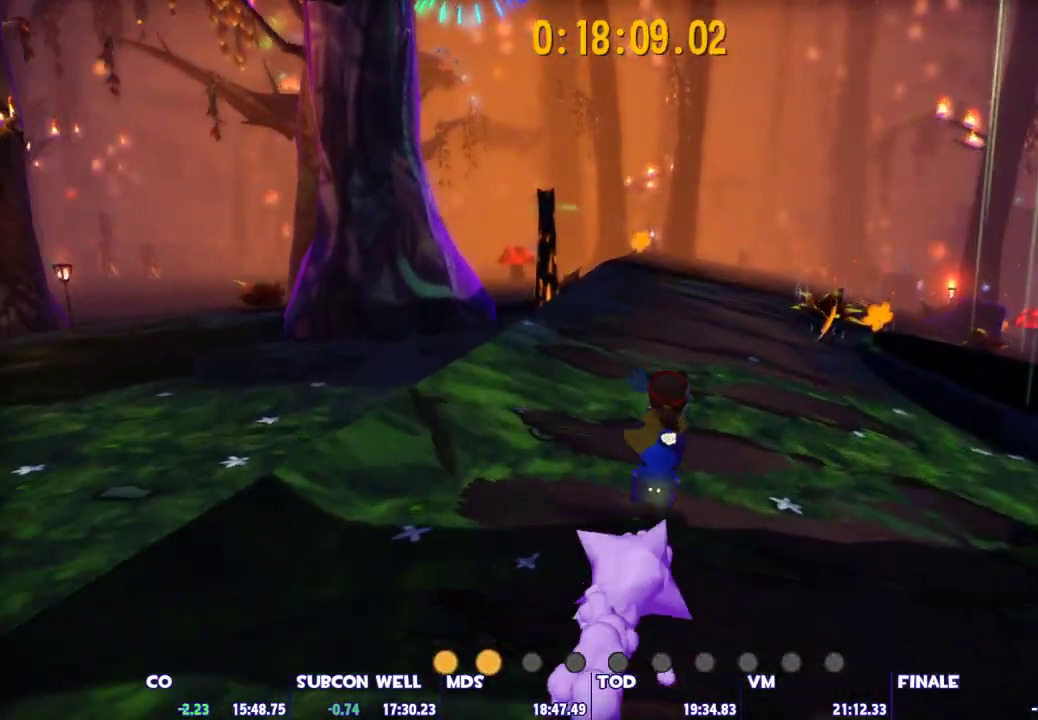
{"keys": ["w"], "mouse": [], "events": []}
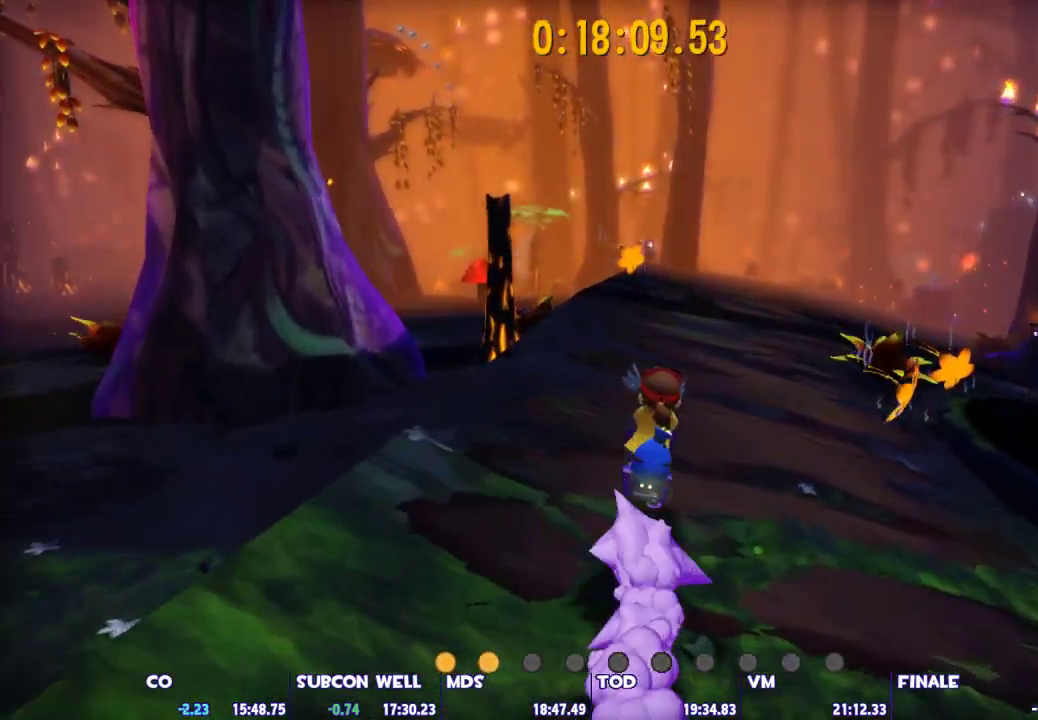
{"keys": ["d", "w"], "mouse": [], "events": [[467, "d", "down"]]}